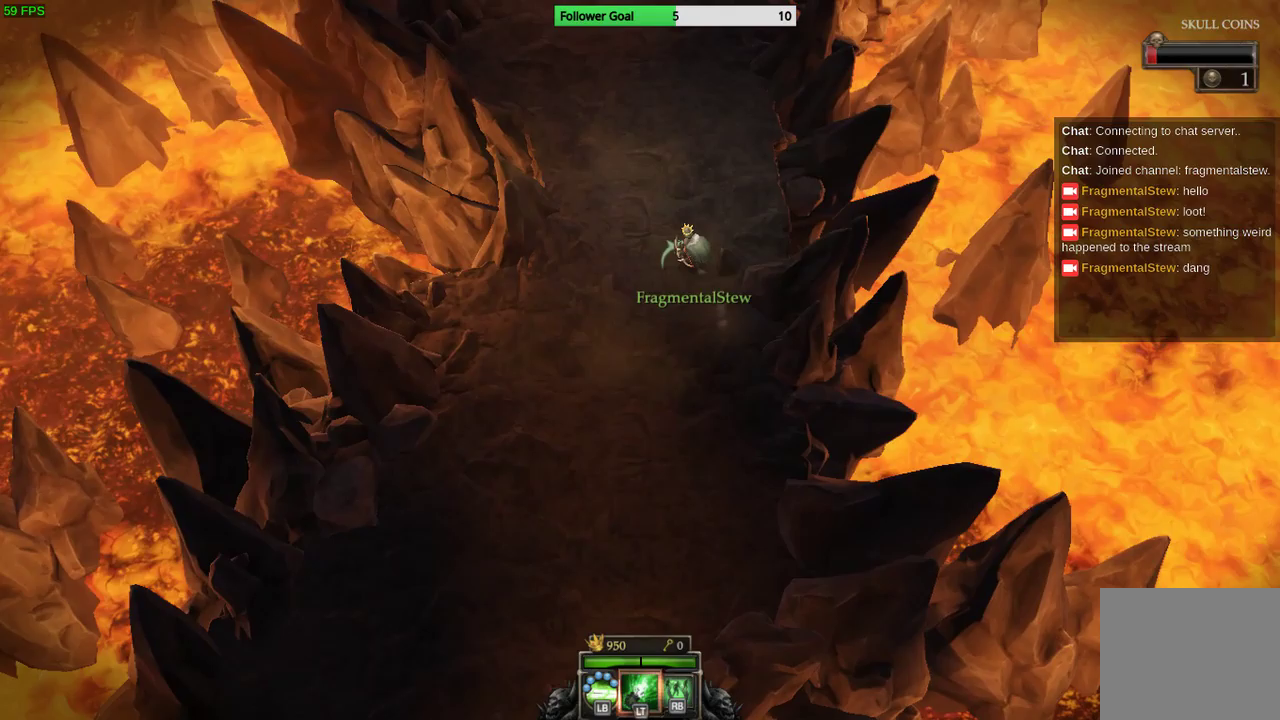
Gameplay with a controller (PlayStation layout); each line is a JSON object with the inputs held at the frame after it. "events" lists button and stick changes between this image and that frame as [ms after this image, input, new state], when the widget could be followed in between. Not read: R3.
{"buttons": [], "left_stick": "up", "right_stick": "center", "events": [[167, "left_stick", "up"]]}
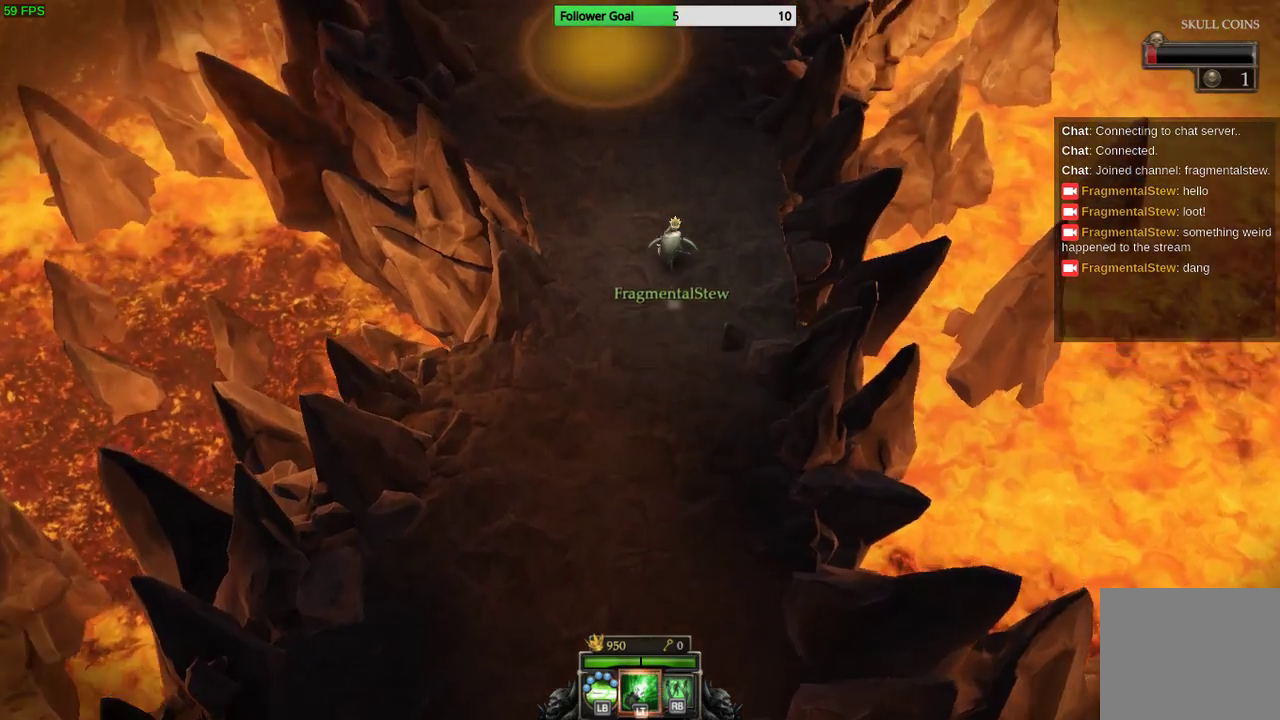
{"buttons": [], "left_stick": "up", "right_stick": "center", "events": []}
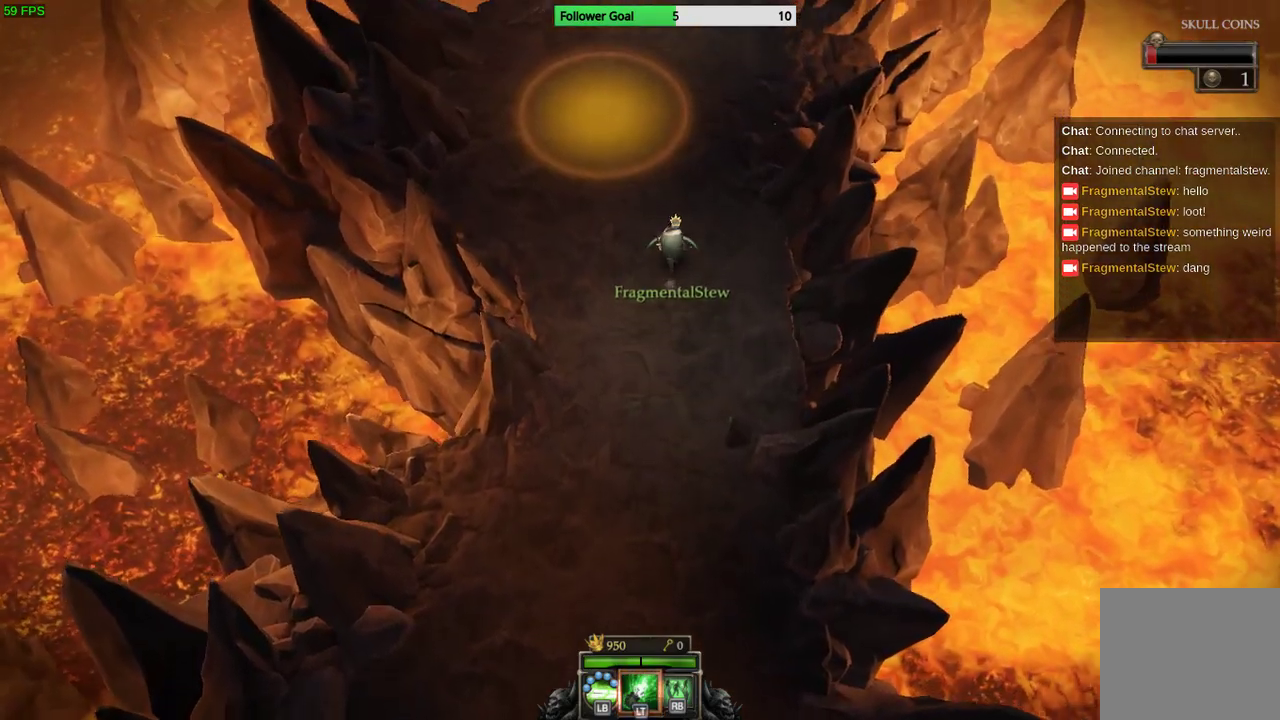
{"buttons": [], "left_stick": "up-right", "right_stick": "center", "events": [[67, "left_stick", "up-right"]]}
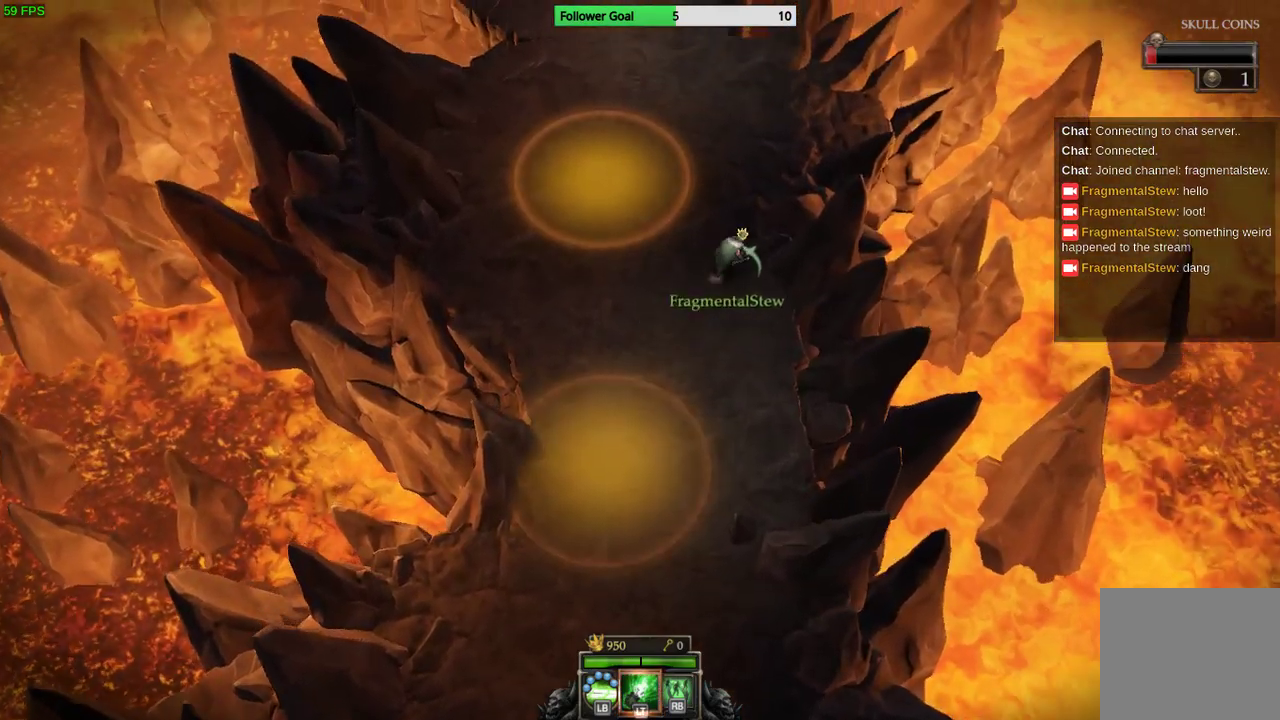
{"buttons": [], "left_stick": "up", "right_stick": "center", "events": [[433, "left_stick", "up"]]}
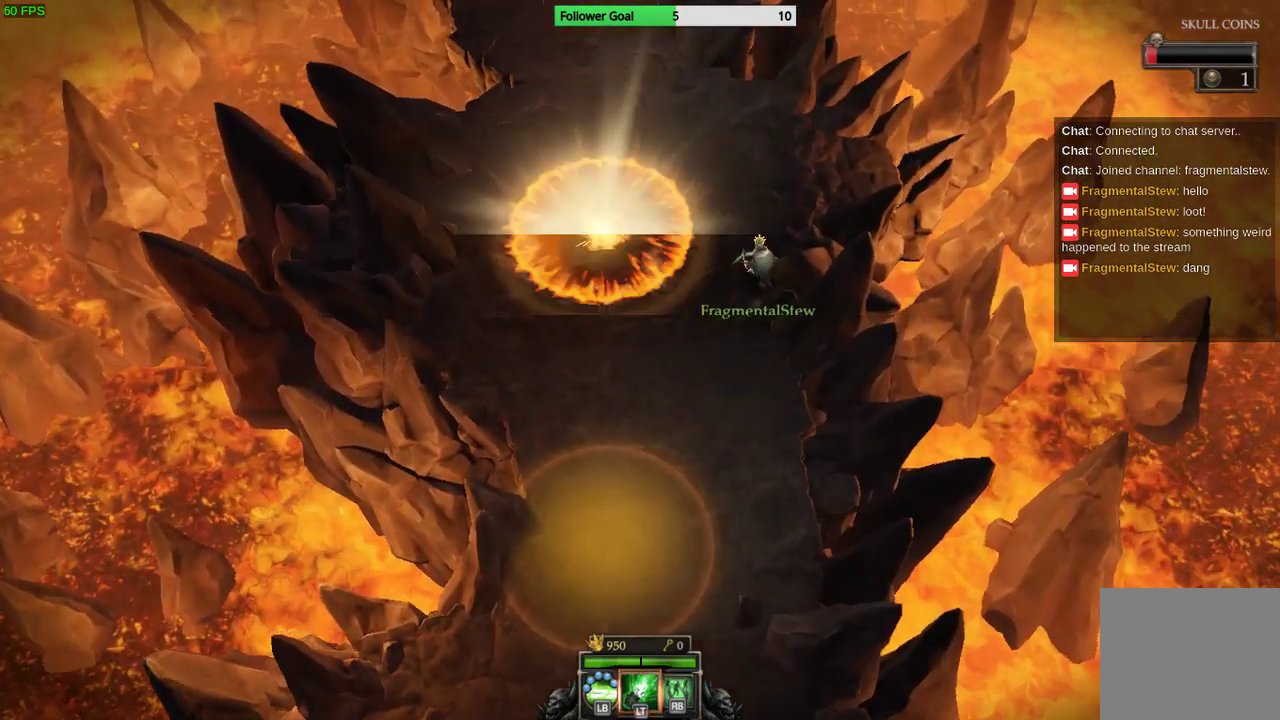
{"buttons": [], "left_stick": "up", "right_stick": "center", "events": []}
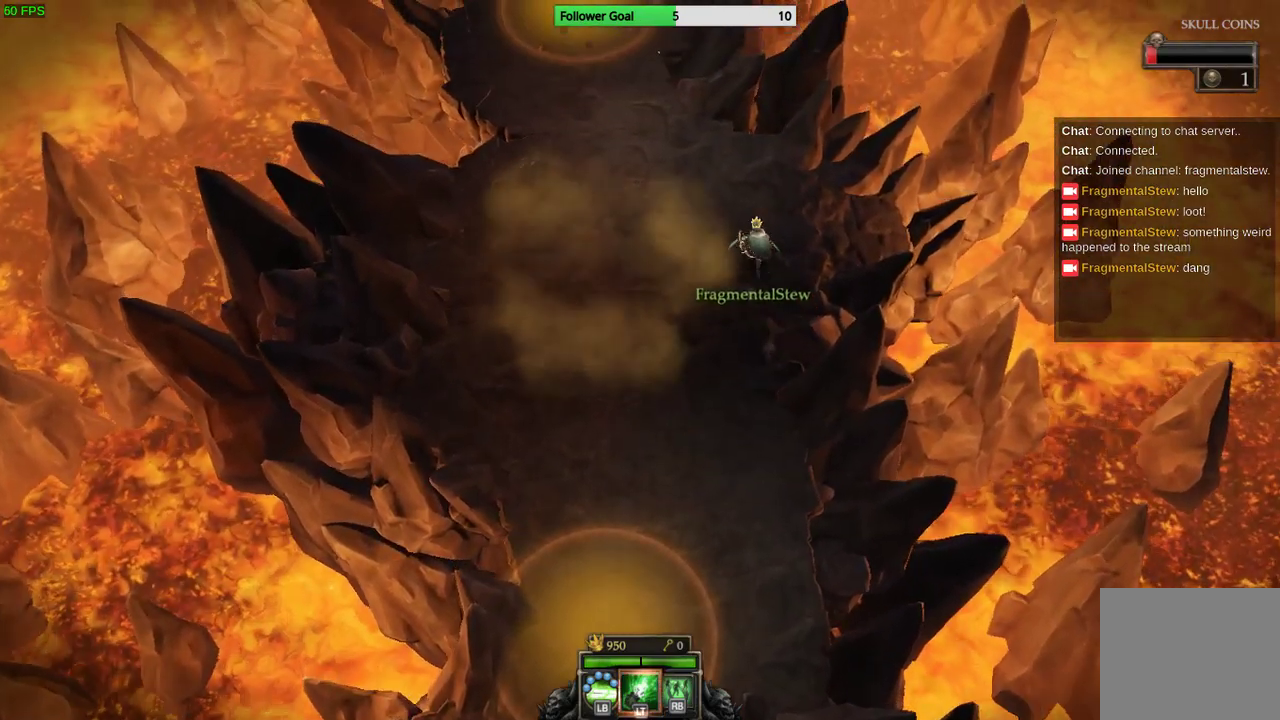
{"buttons": [], "left_stick": "up-left", "right_stick": "center", "events": [[233, "left_stick", "up-left"]]}
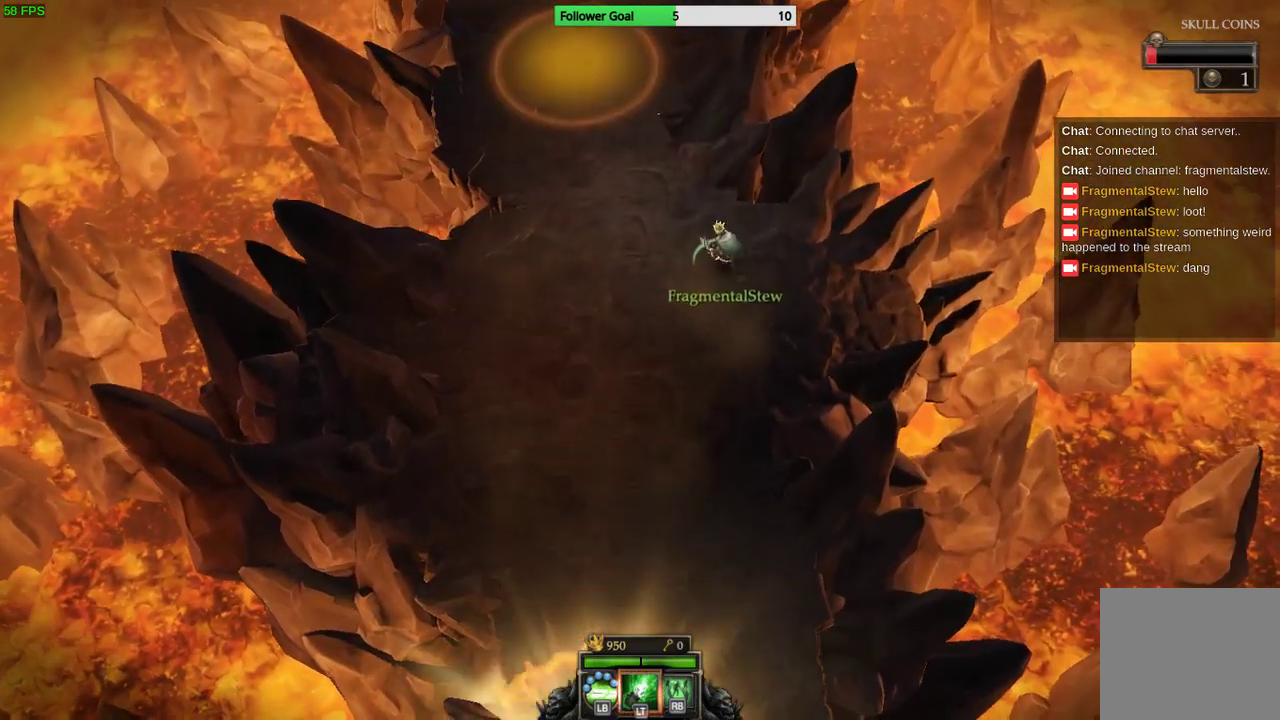
{"buttons": [], "left_stick": "up-left", "right_stick": "center", "events": []}
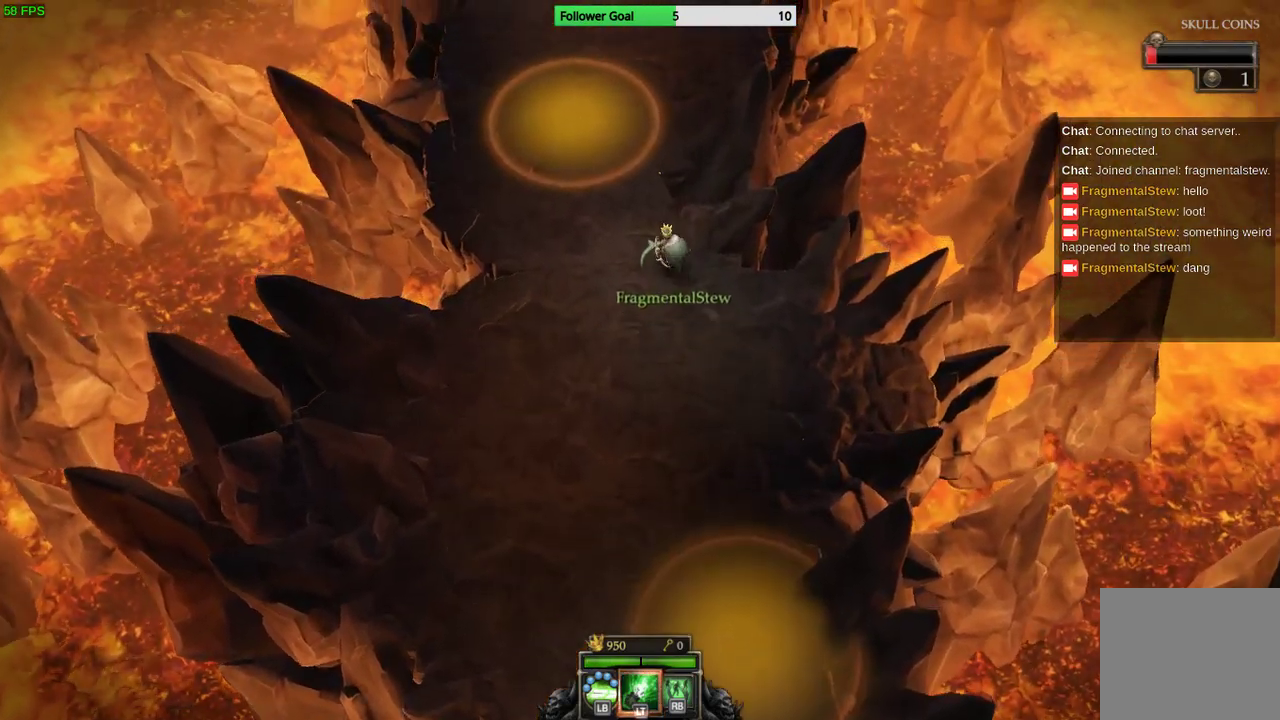
{"buttons": [], "left_stick": "center", "right_stick": "center", "events": [[233, "left_stick", "center"]]}
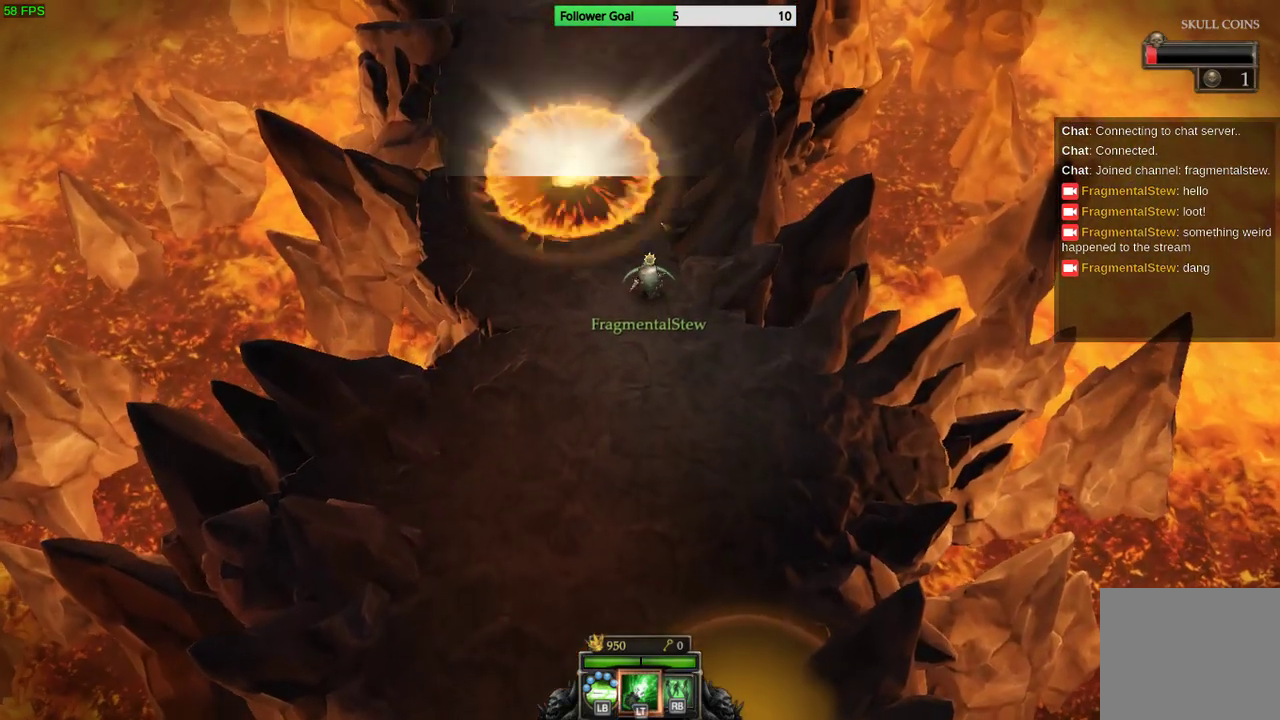
{"buttons": [], "left_stick": "center", "right_stick": "center", "events": []}
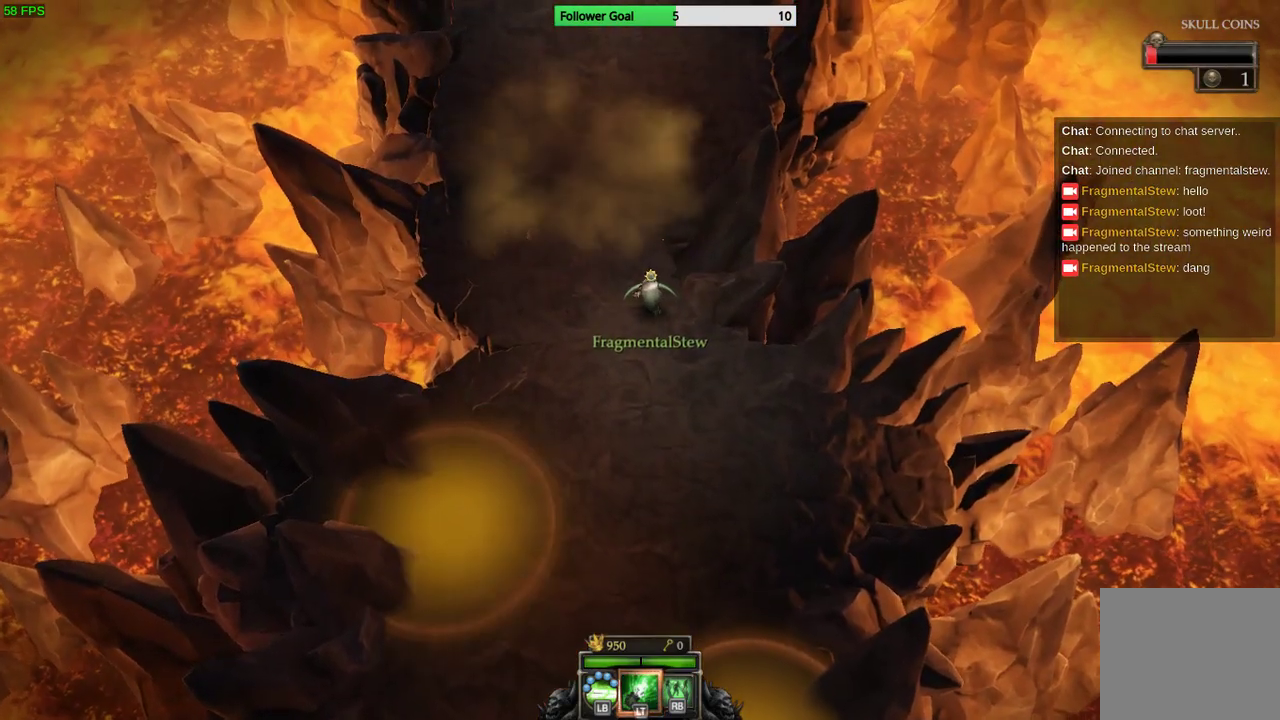
{"buttons": [], "left_stick": "up", "right_stick": "center", "events": [[67, "left_stick", "up"]]}
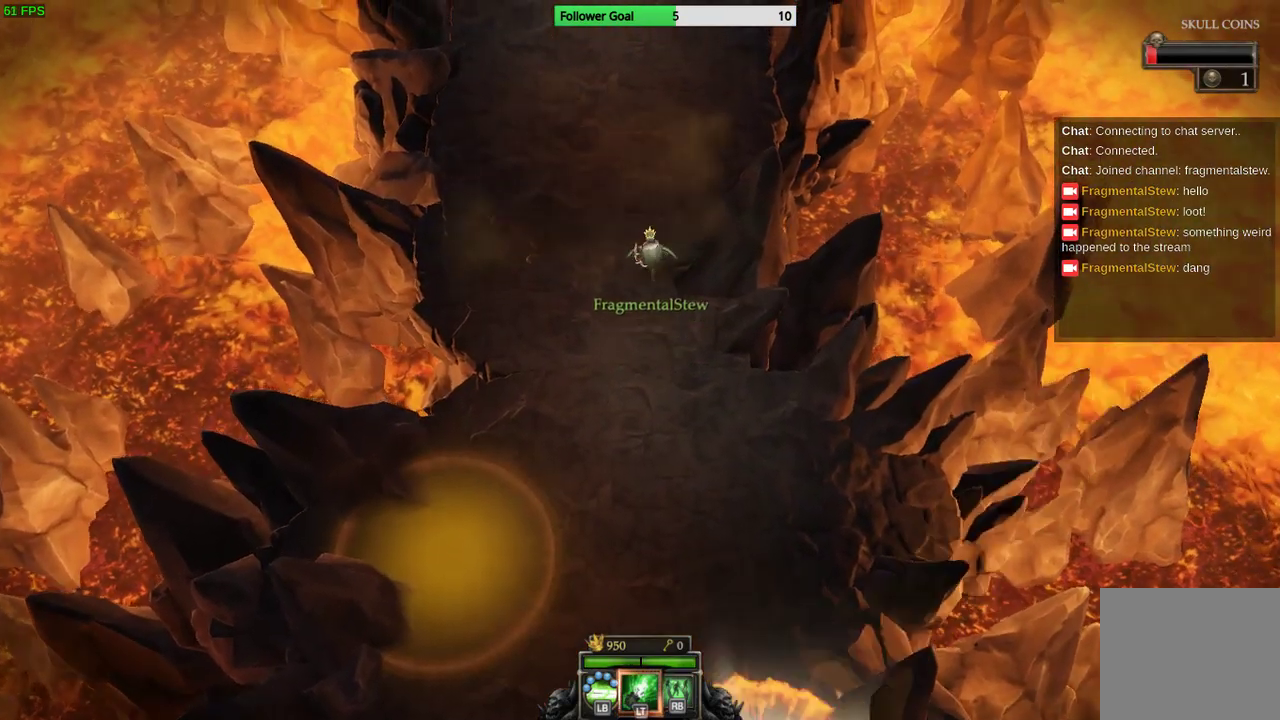
{"buttons": [], "left_stick": "up", "right_stick": "center", "events": []}
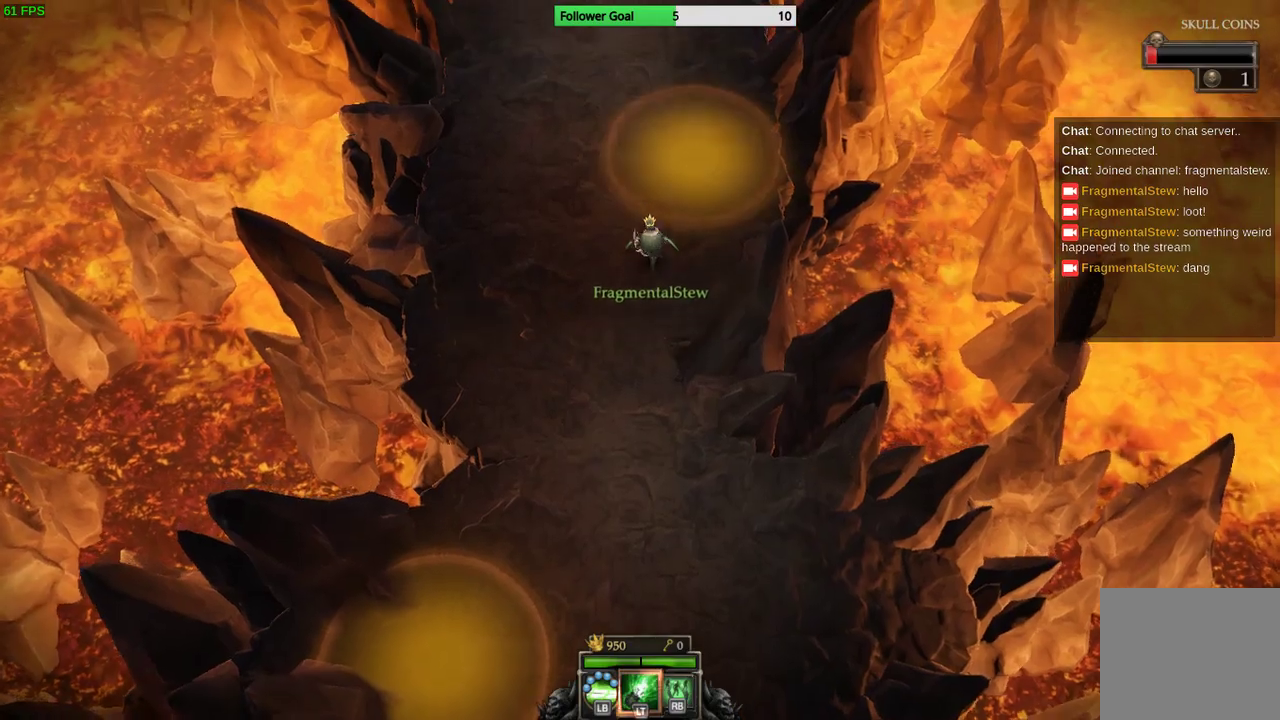
{"buttons": [], "left_stick": "up-left", "right_stick": "center", "events": [[433, "left_stick", "up-left"]]}
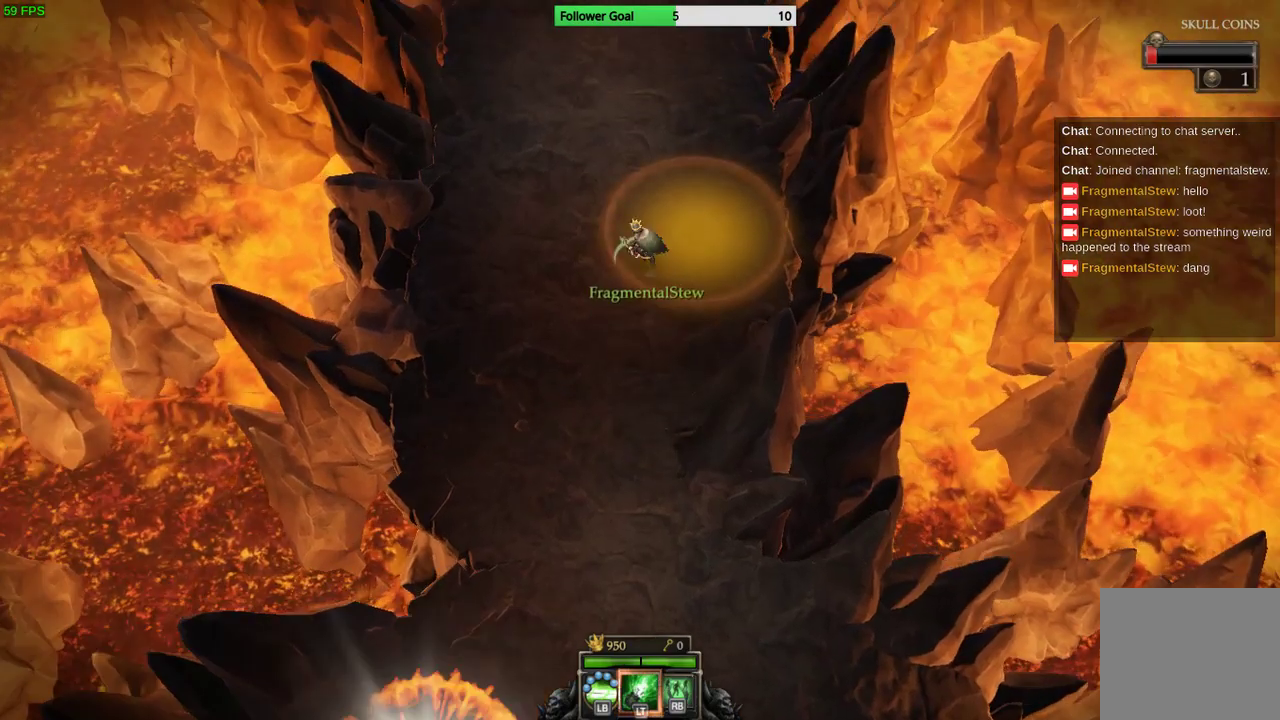
{"buttons": [], "left_stick": "up-left", "right_stick": "center", "events": []}
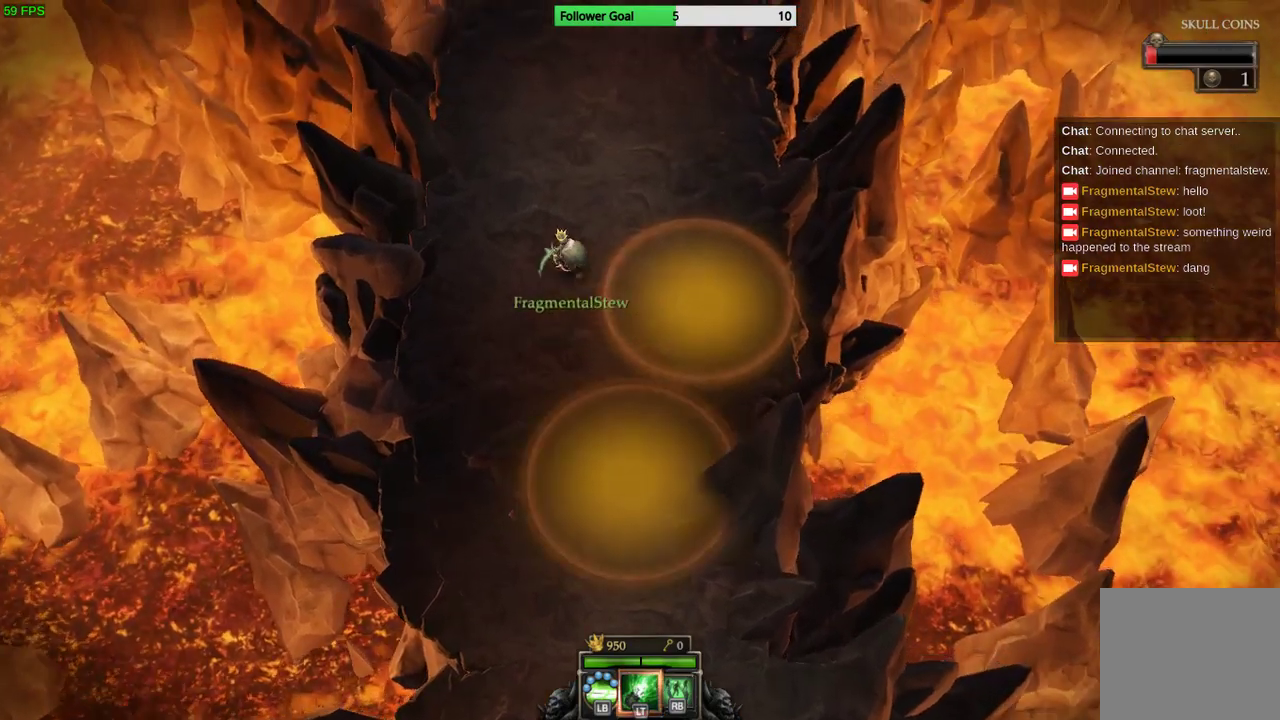
{"buttons": [], "left_stick": "up", "right_stick": "center", "events": [[200, "left_stick", "up"]]}
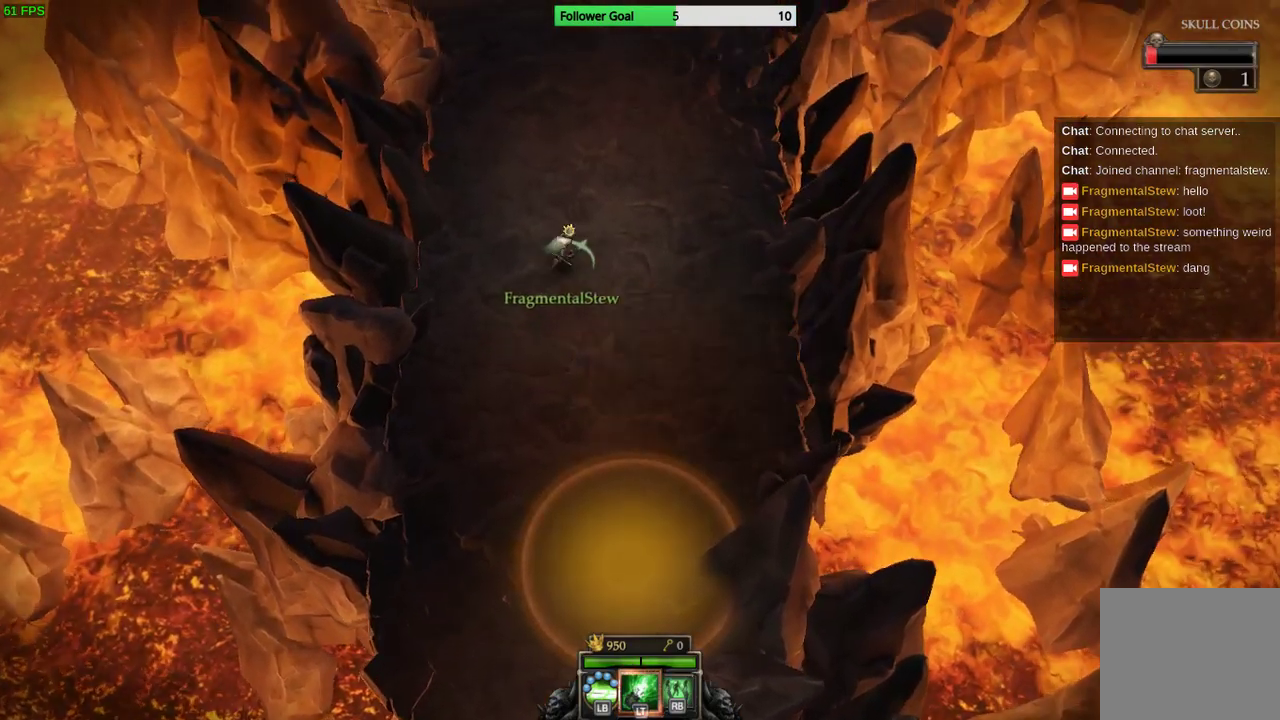
{"buttons": [], "left_stick": "up", "right_stick": "center", "events": []}
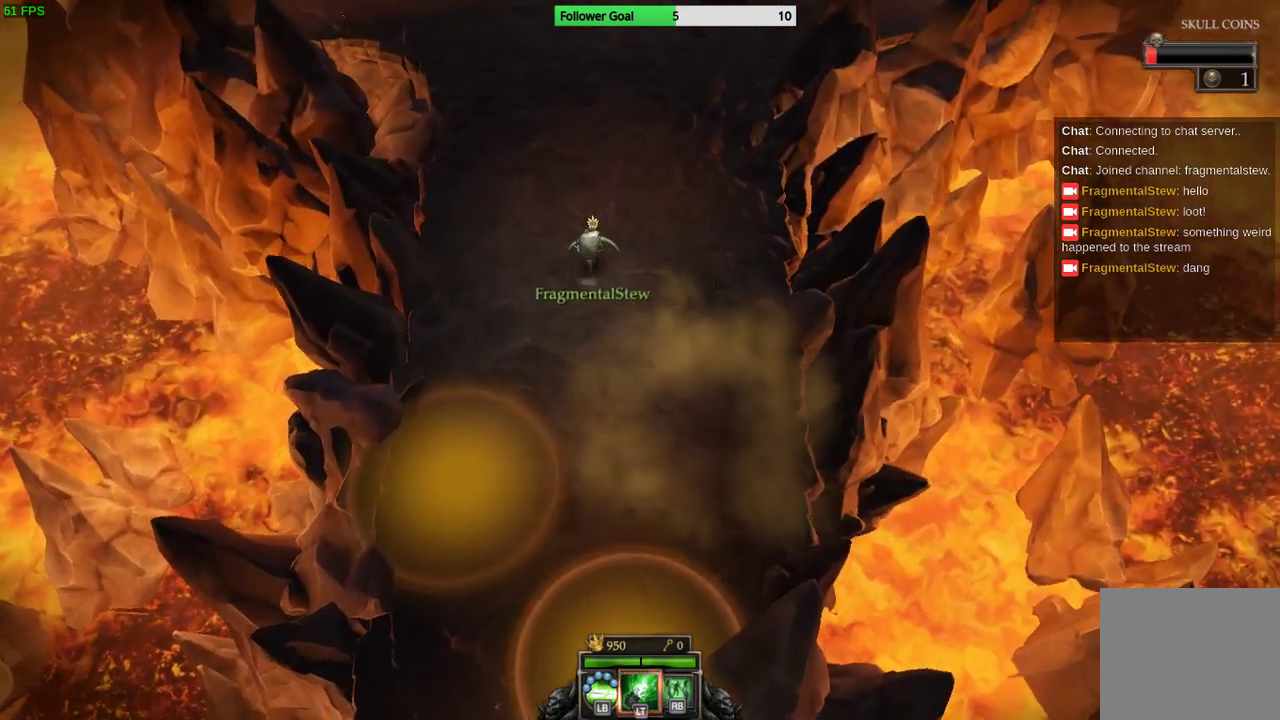
{"buttons": [], "left_stick": "up", "right_stick": "center", "events": []}
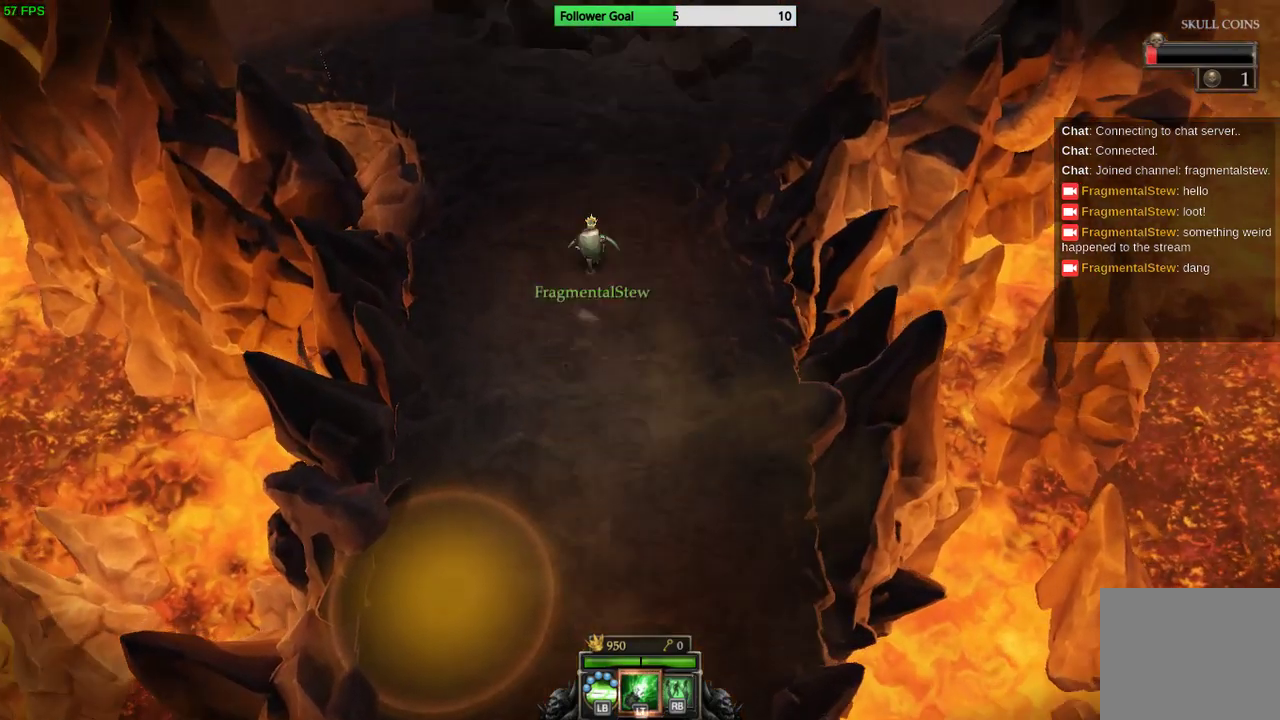
{"buttons": [], "left_stick": "up", "right_stick": "center", "events": []}
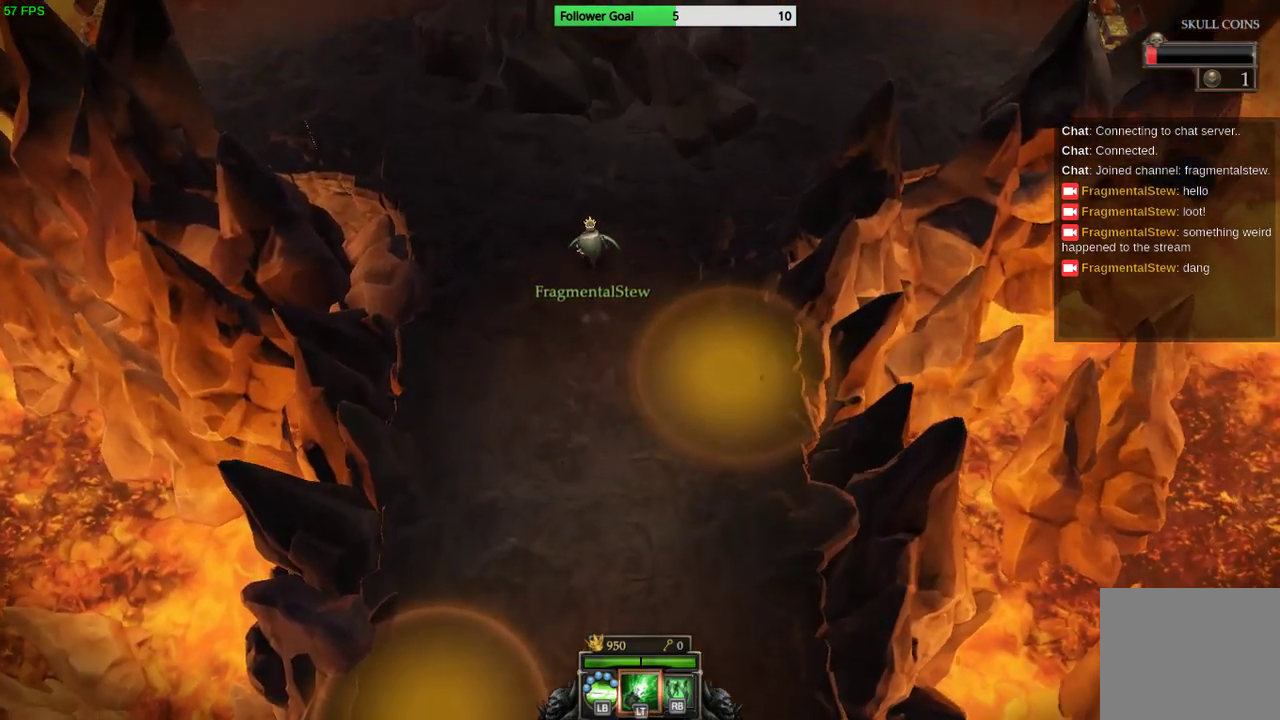
{"buttons": [], "left_stick": "up-left", "right_stick": "center", "events": [[467, "left_stick", "up-left"]]}
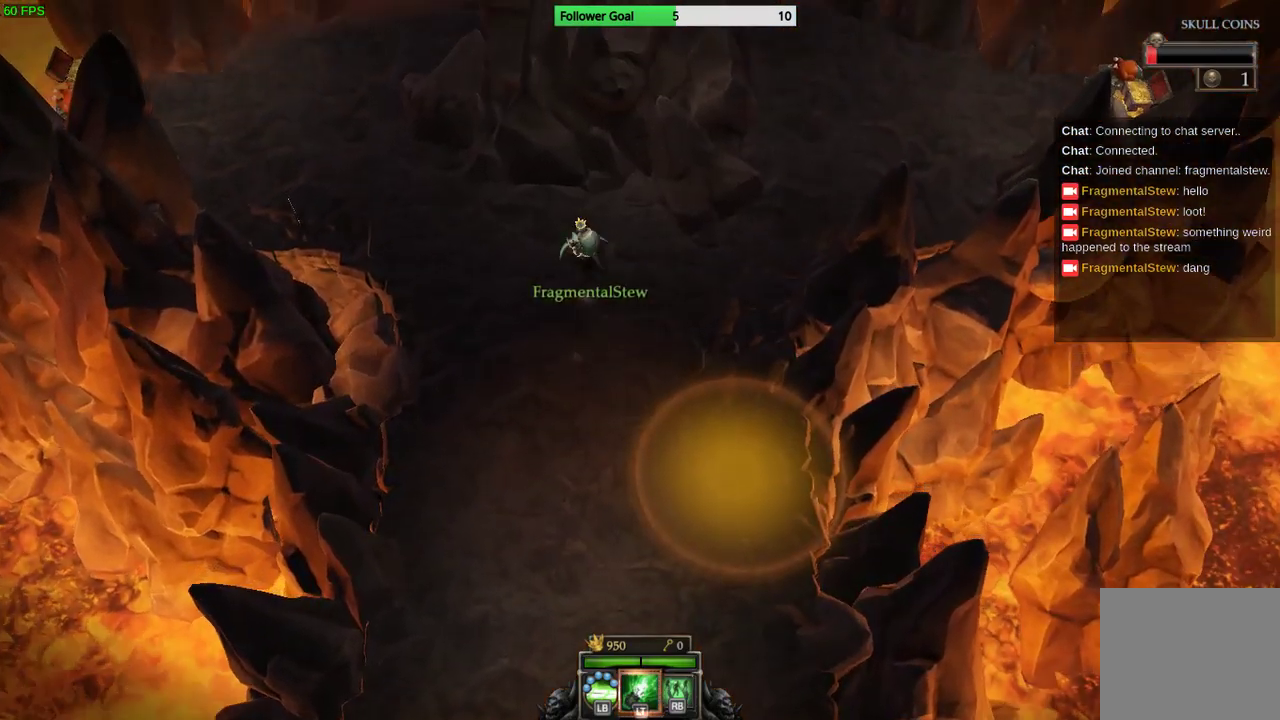
{"buttons": [], "left_stick": "right", "right_stick": "center", "events": [[167, "left_stick", "right"]]}
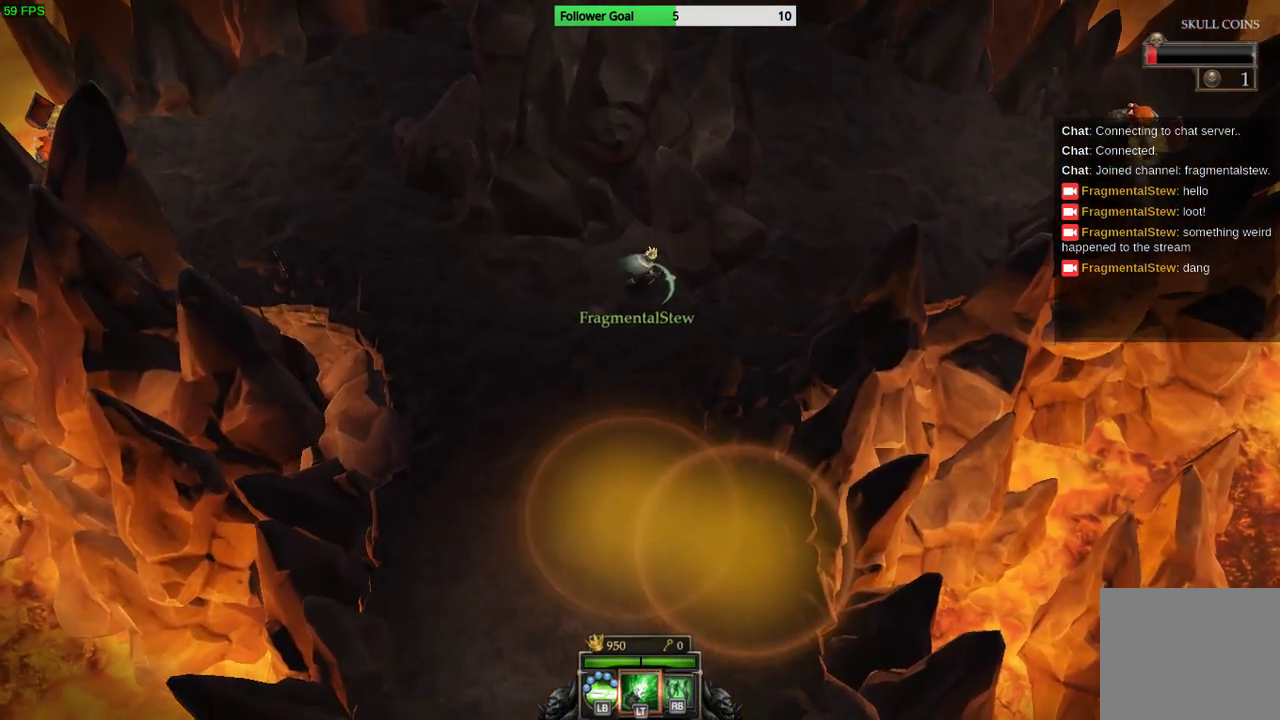
{"buttons": [], "left_stick": "up-right", "right_stick": "center", "events": [[133, "left_stick", "up-right"]]}
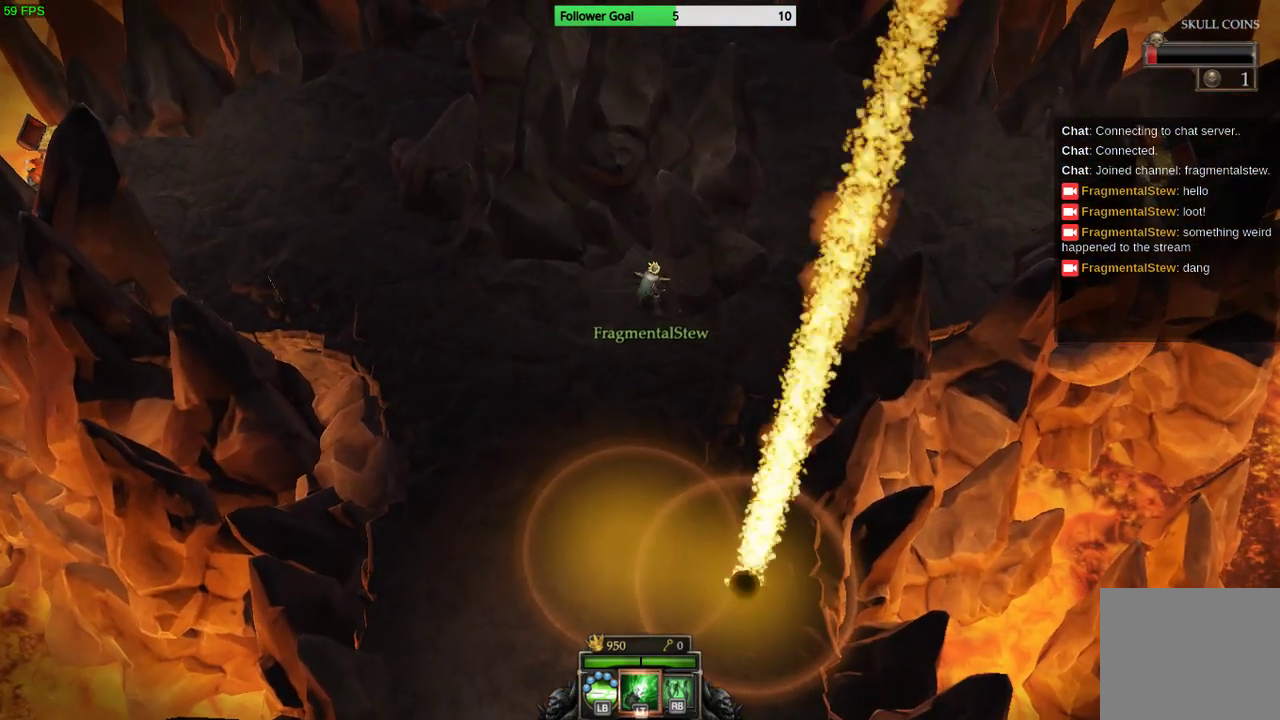
{"buttons": [], "left_stick": "right", "right_stick": "center", "events": [[467, "left_stick", "right"]]}
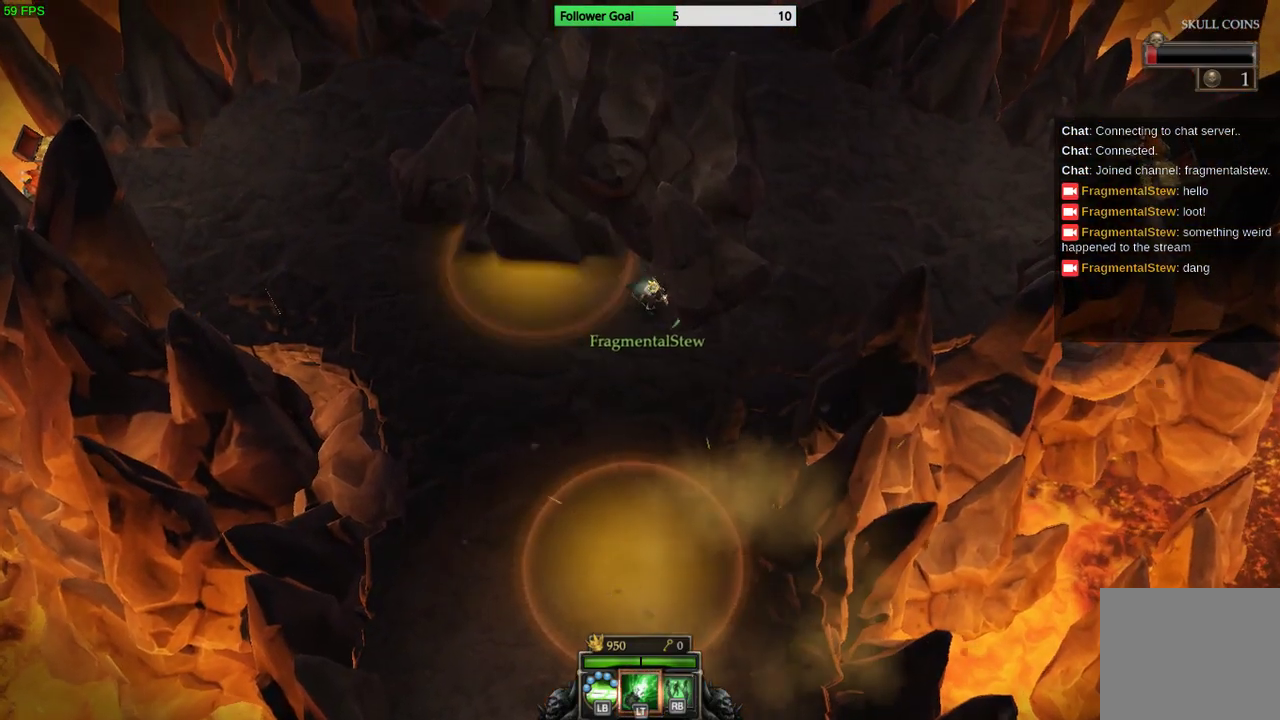
{"buttons": [], "left_stick": "up-right", "right_stick": "center", "events": [[67, "left_stick", "down-right"], [500, "left_stick", "up-right"]]}
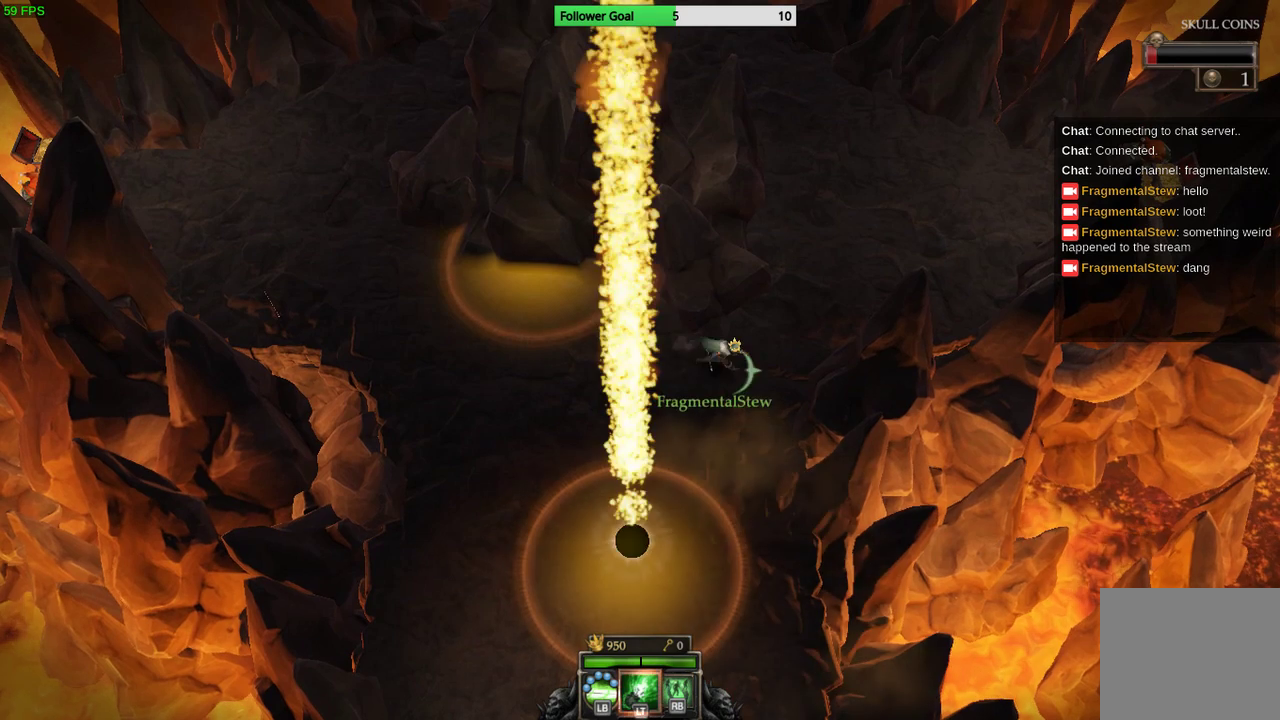
{"buttons": [], "left_stick": "up-right", "right_stick": "center", "events": []}
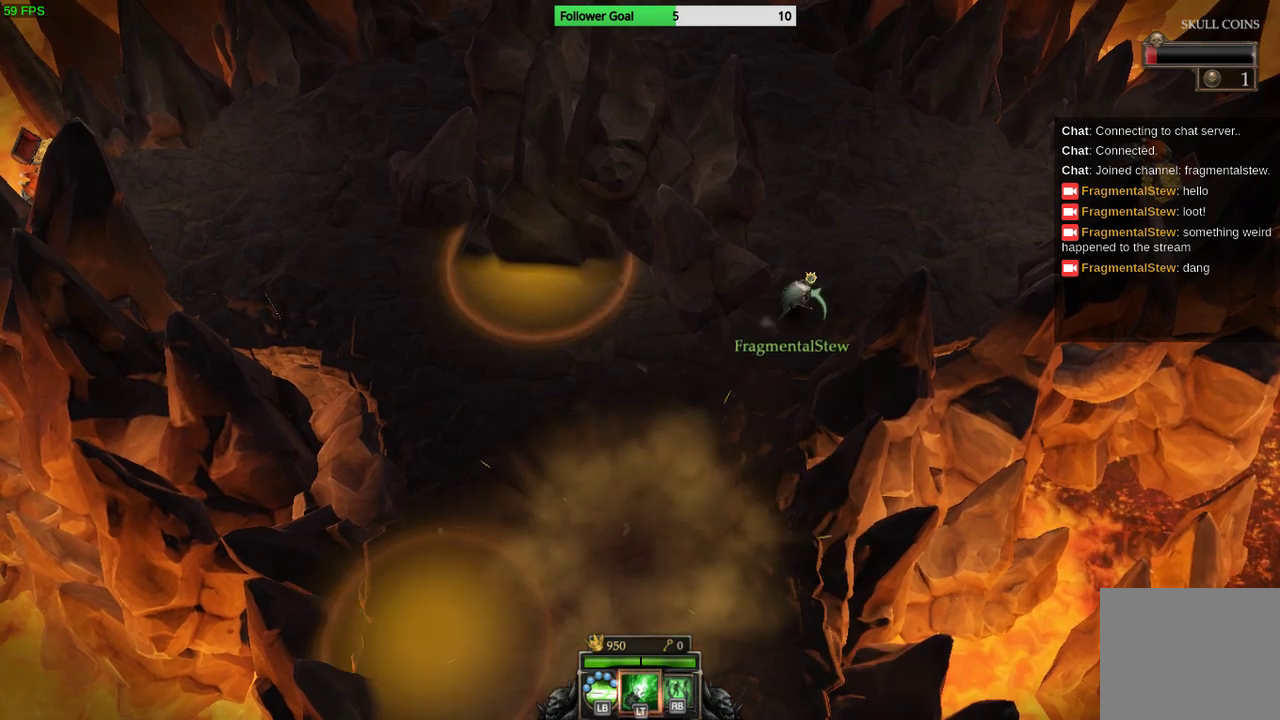
{"buttons": [], "left_stick": "up-right", "right_stick": "center", "events": []}
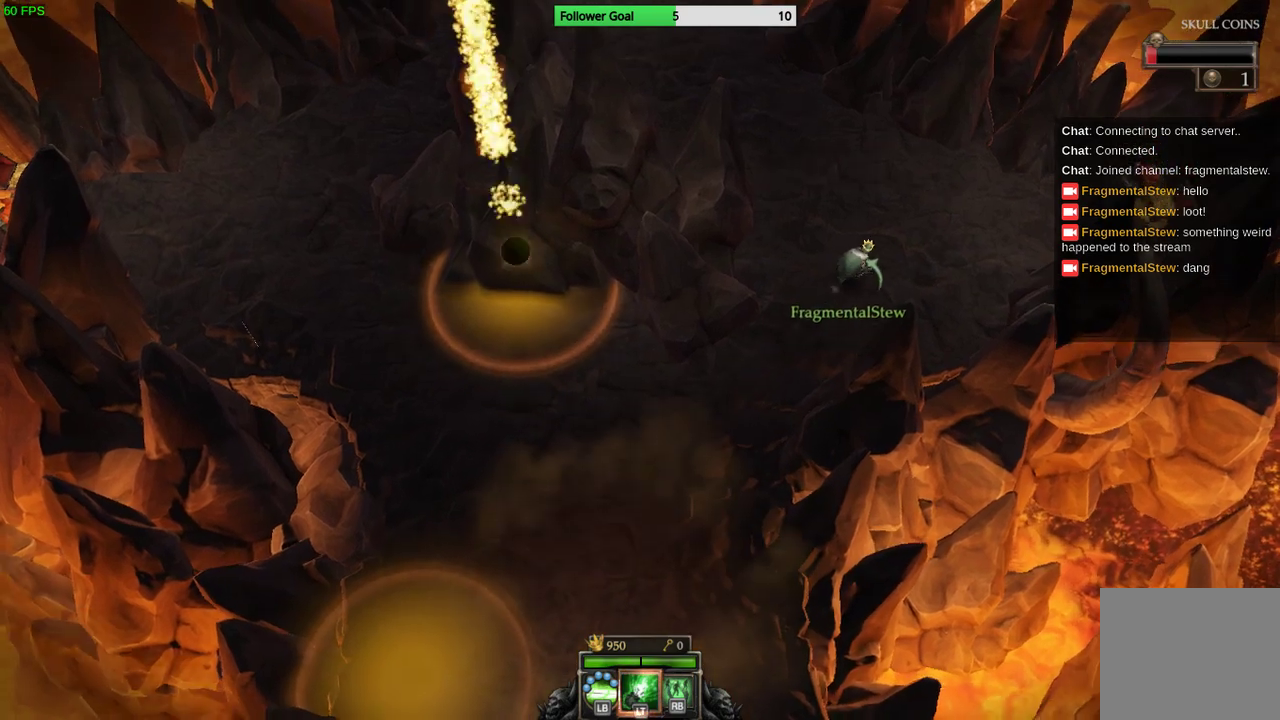
{"buttons": [], "left_stick": "right", "right_stick": "center", "events": [[333, "left_stick", "right"]]}
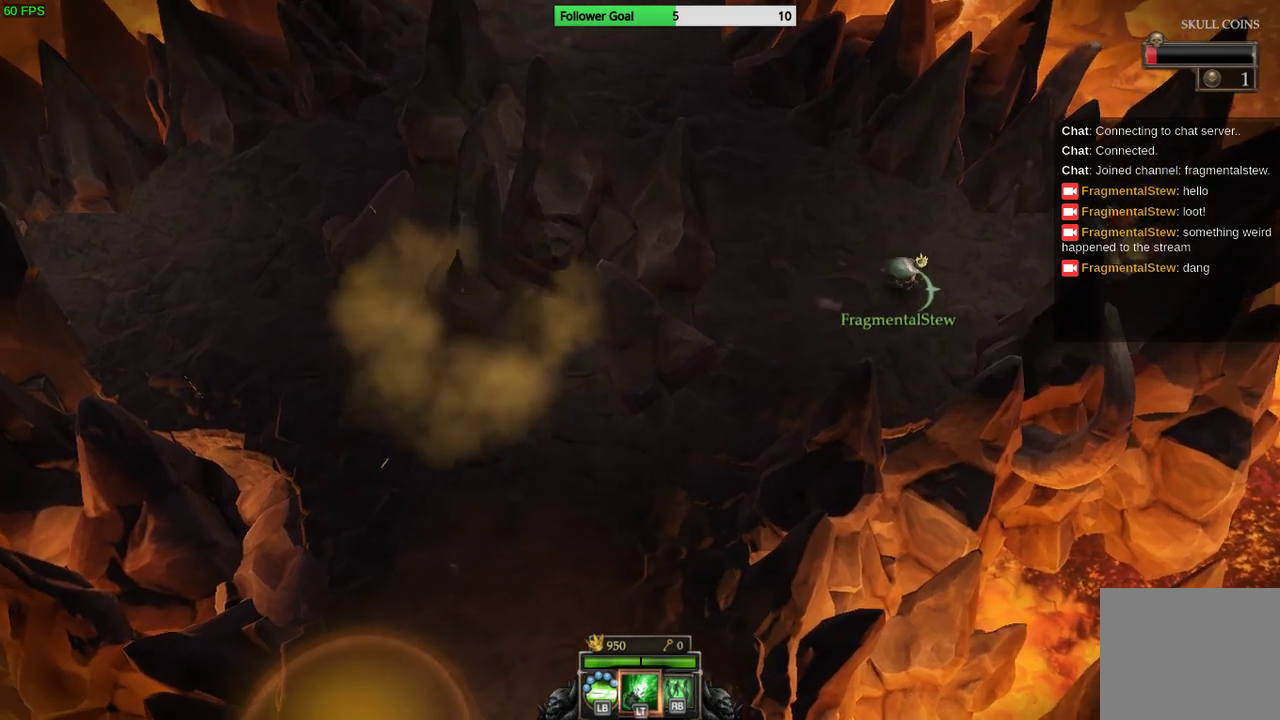
{"buttons": [], "left_stick": "right", "right_stick": "center", "events": []}
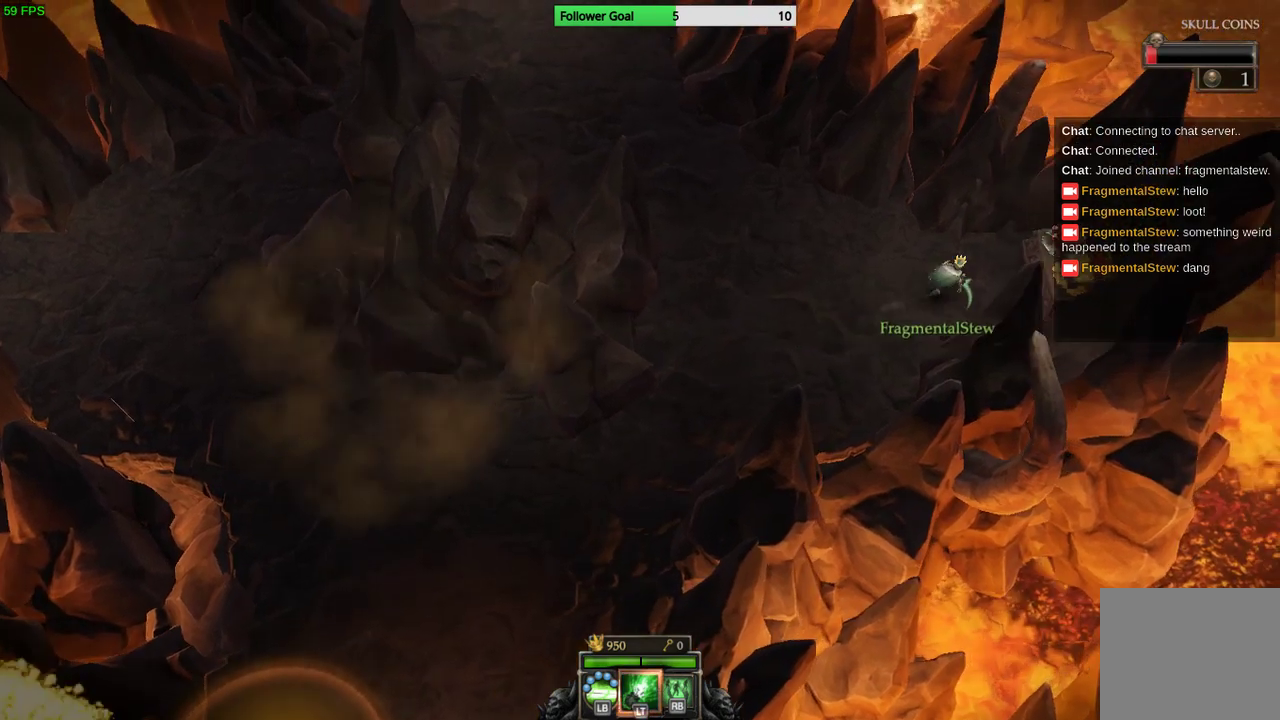
{"buttons": [], "left_stick": "center", "right_stick": "center", "events": [[233, "left_stick", "down-right"], [500, "left_stick", "center"]]}
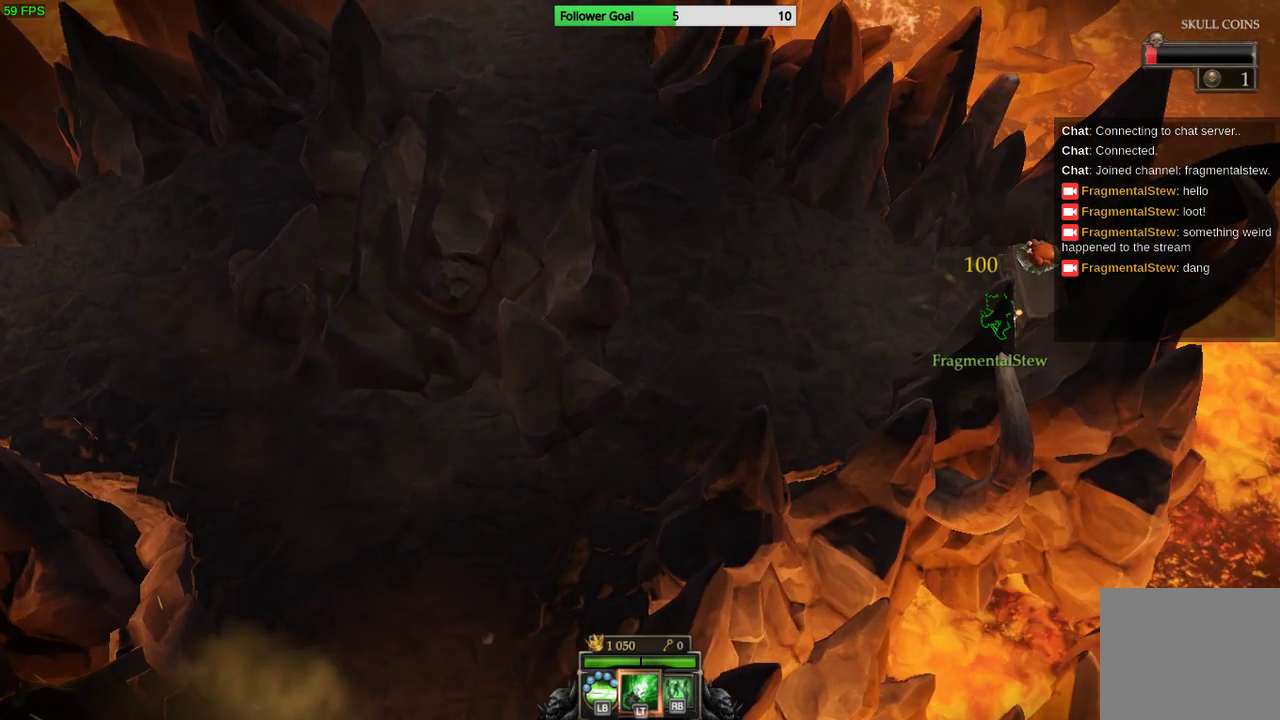
{"buttons": [], "left_stick": "down-left", "right_stick": "center", "events": [[200, "left_stick", "down-left"]]}
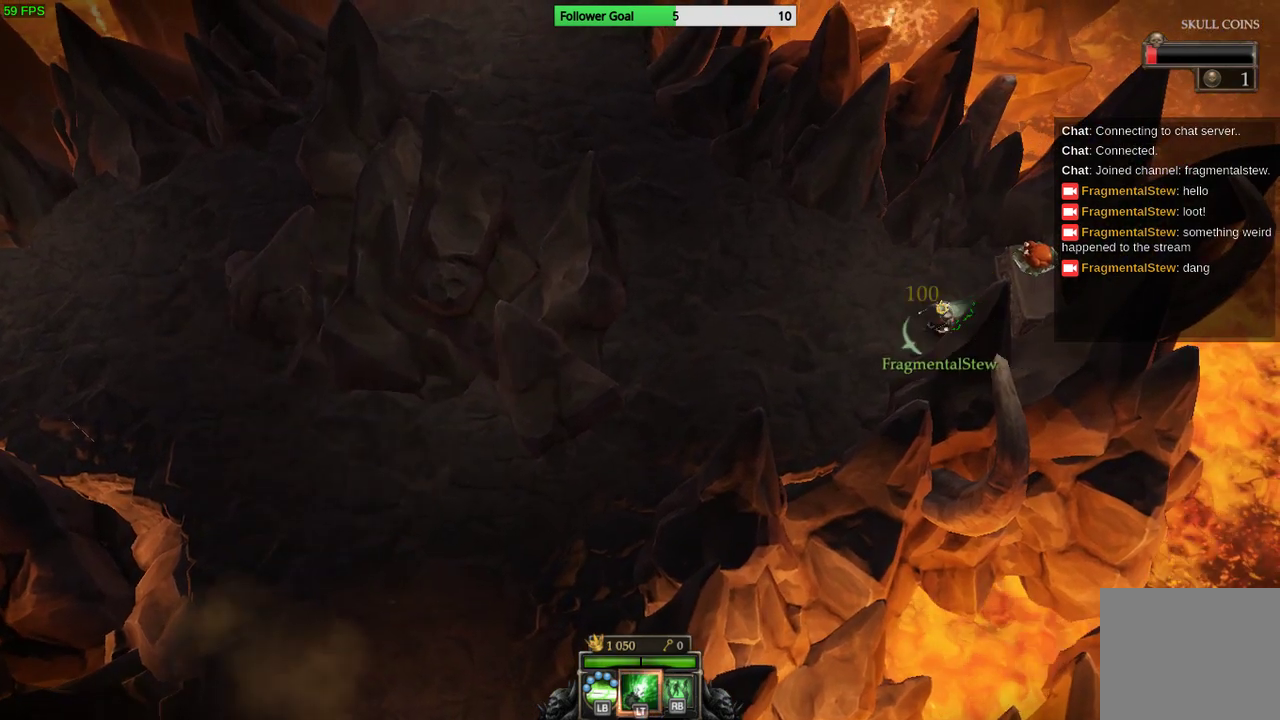
{"buttons": [], "left_stick": "down-left", "right_stick": "center", "events": []}
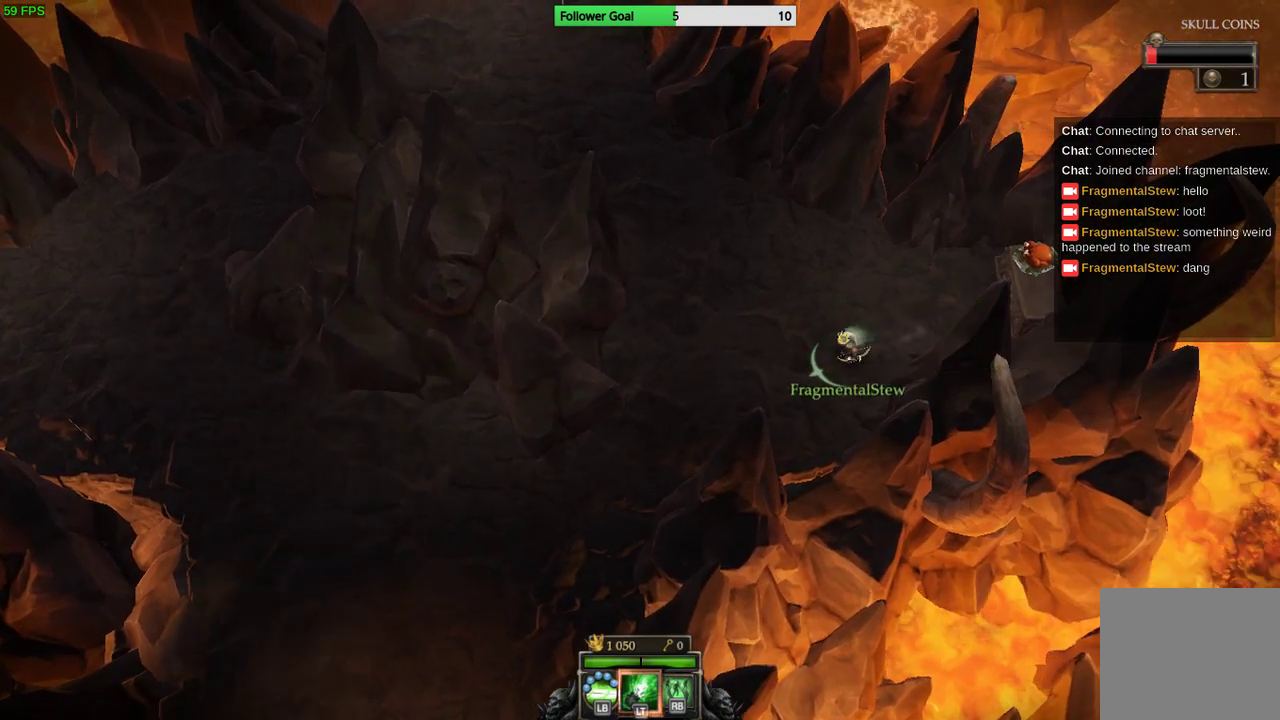
{"buttons": [], "left_stick": "down-left", "right_stick": "center", "events": []}